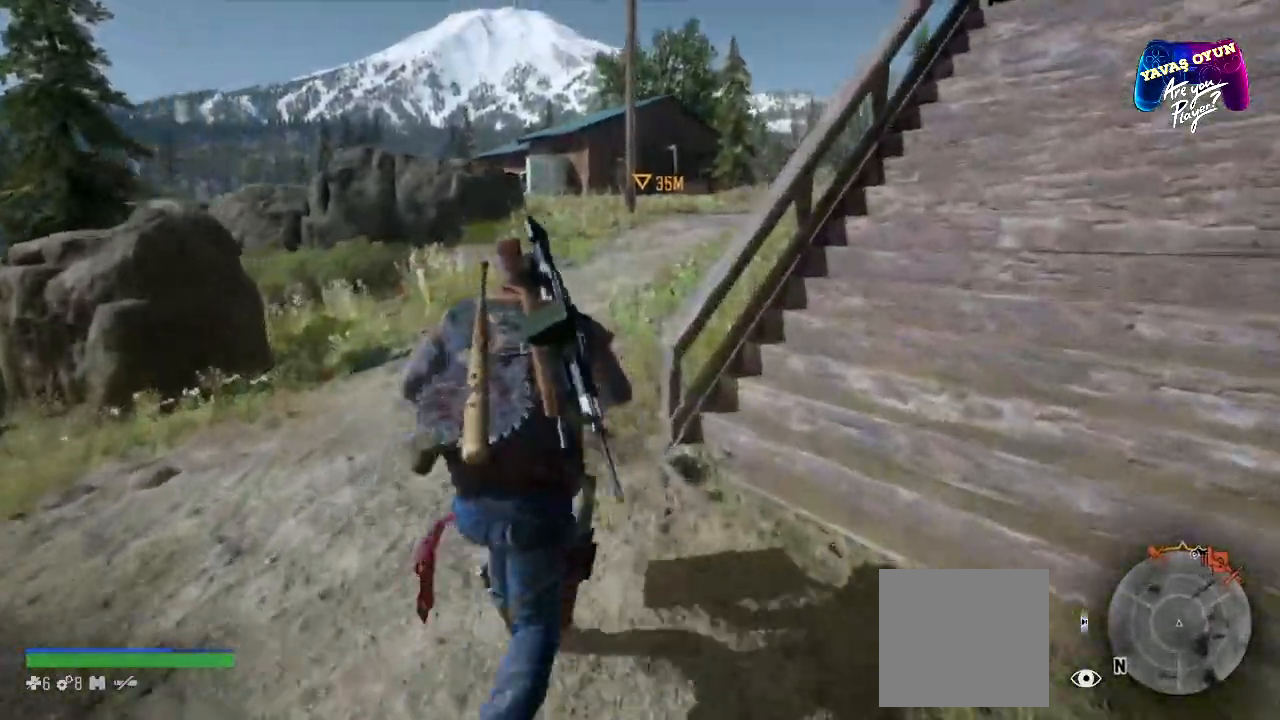
Gameplay with a controller (Xbox layout); each line is a JSON object with the inputs held at the frame after it. "events" lists button and stick changes between this image and that frame as [ms after this image, input, new state], when the widget could be followed in between. Not read: X.
{"buttons": [], "left_stick": "up", "right_stick": "right", "events": [[383, "right_stick", "right"], [433, "L3", "up"]]}
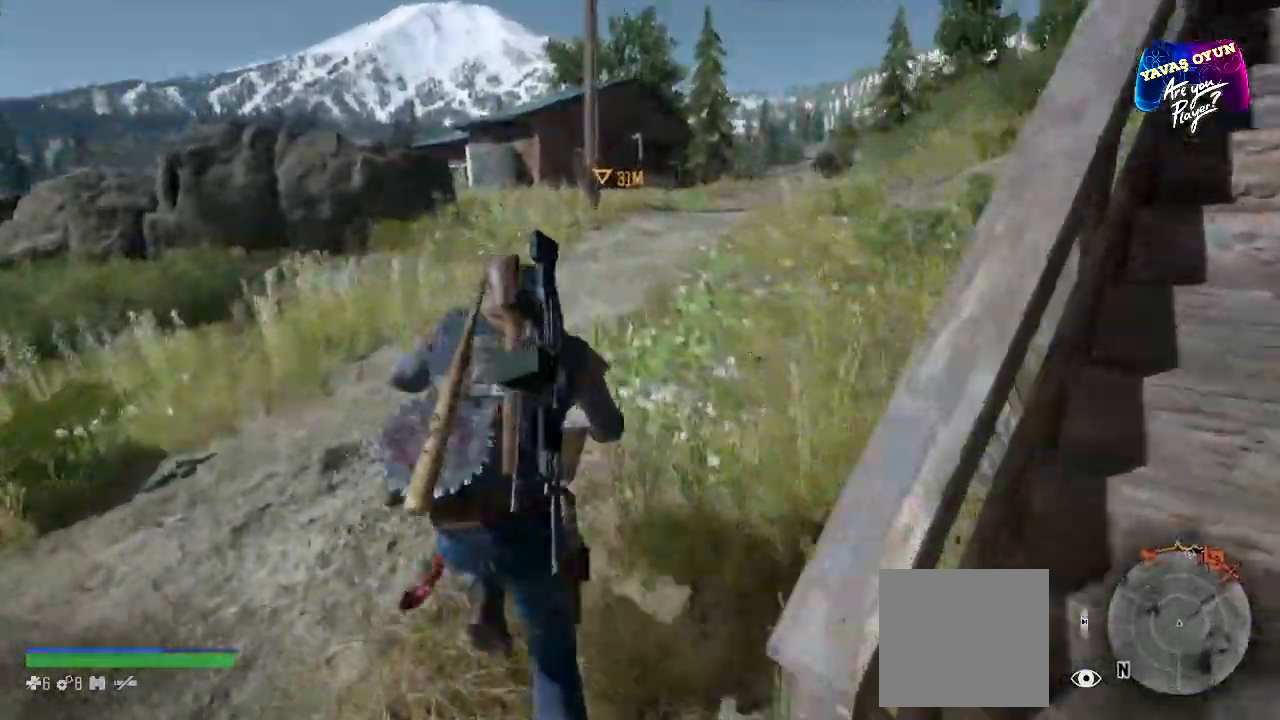
{"buttons": [], "left_stick": "up", "right_stick": "center", "events": [[467, "right_stick", "center"]]}
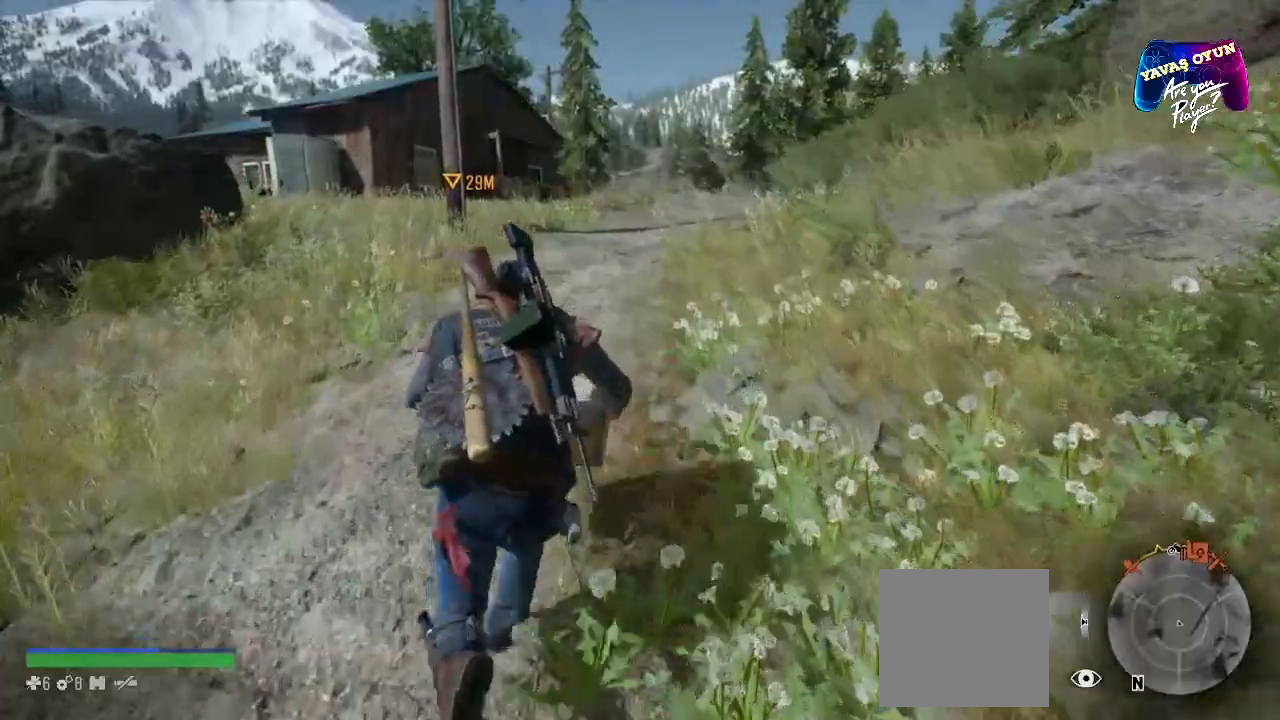
{"buttons": [], "left_stick": "up", "right_stick": "center", "events": []}
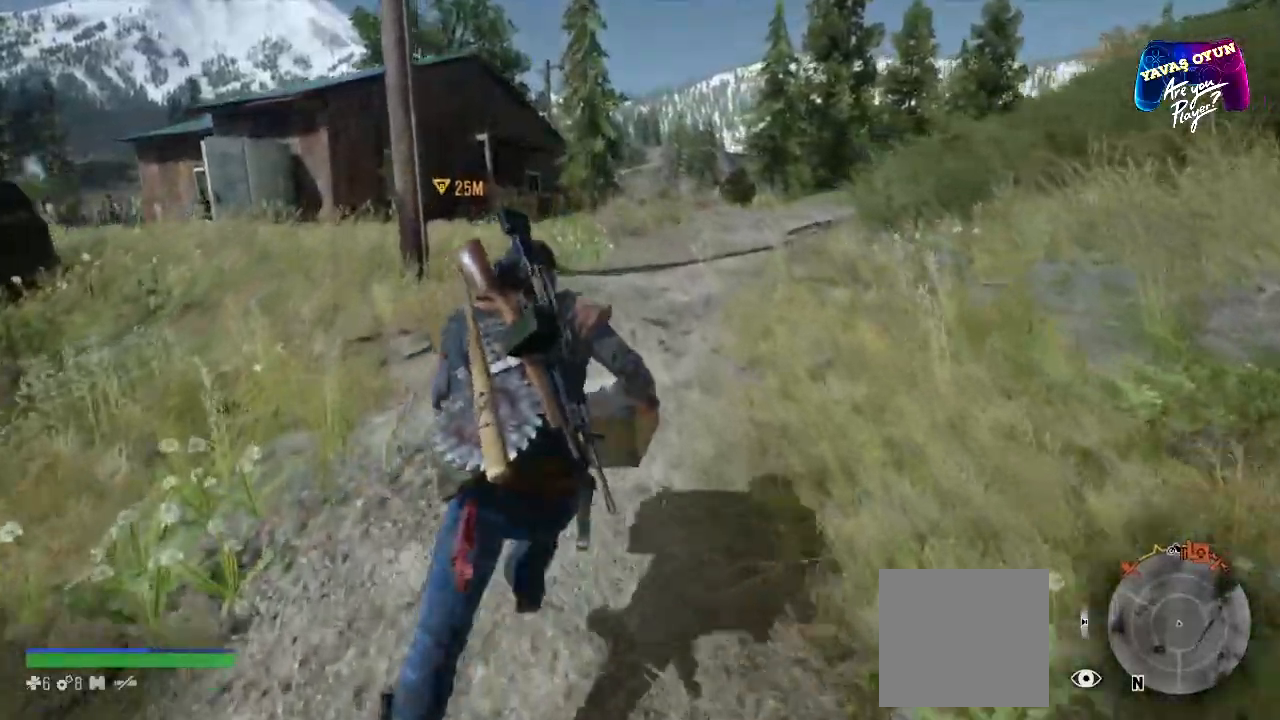
{"buttons": [], "left_stick": "up", "right_stick": "center", "events": []}
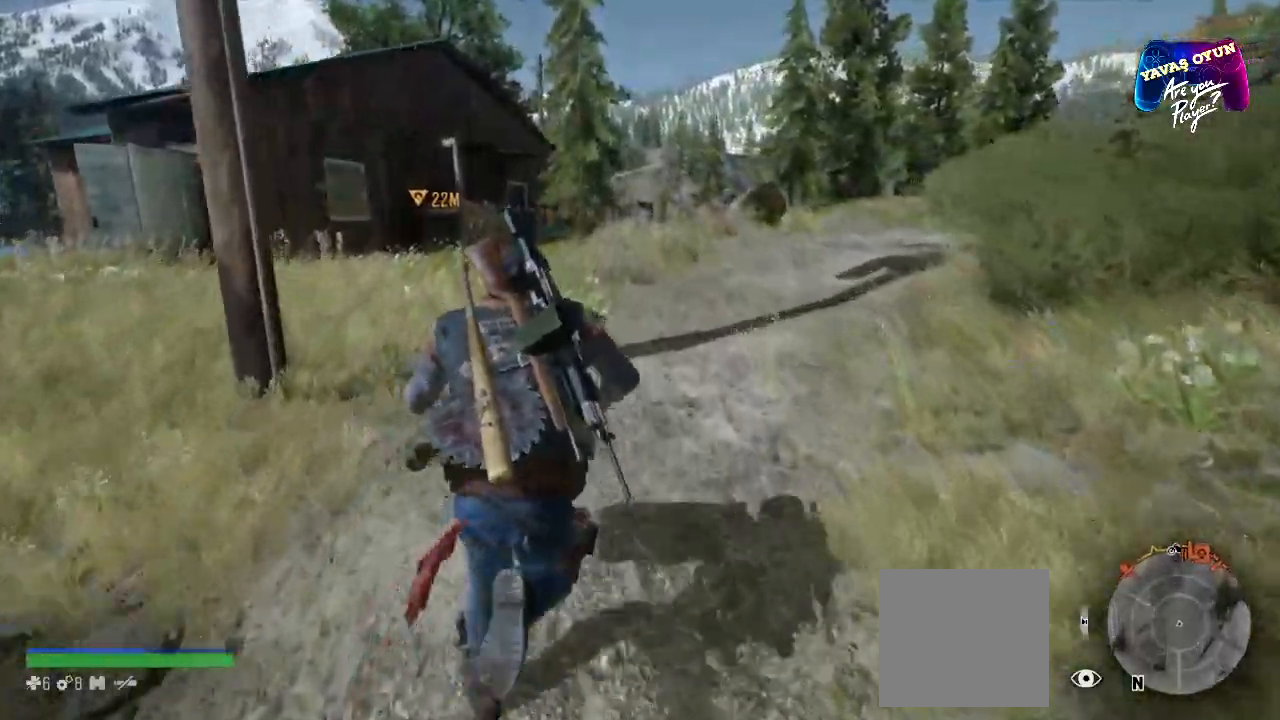
{"buttons": [], "left_stick": "up", "right_stick": "center"}
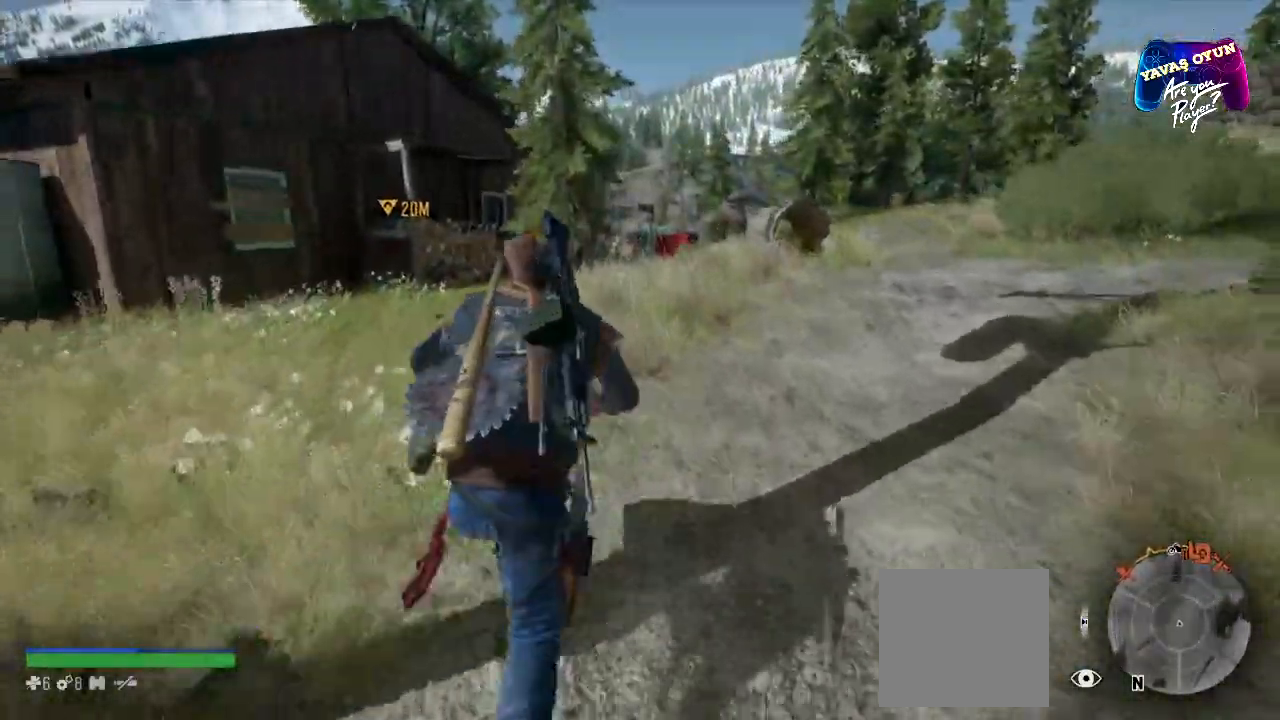
{"buttons": [], "left_stick": "up", "right_stick": "center", "events": []}
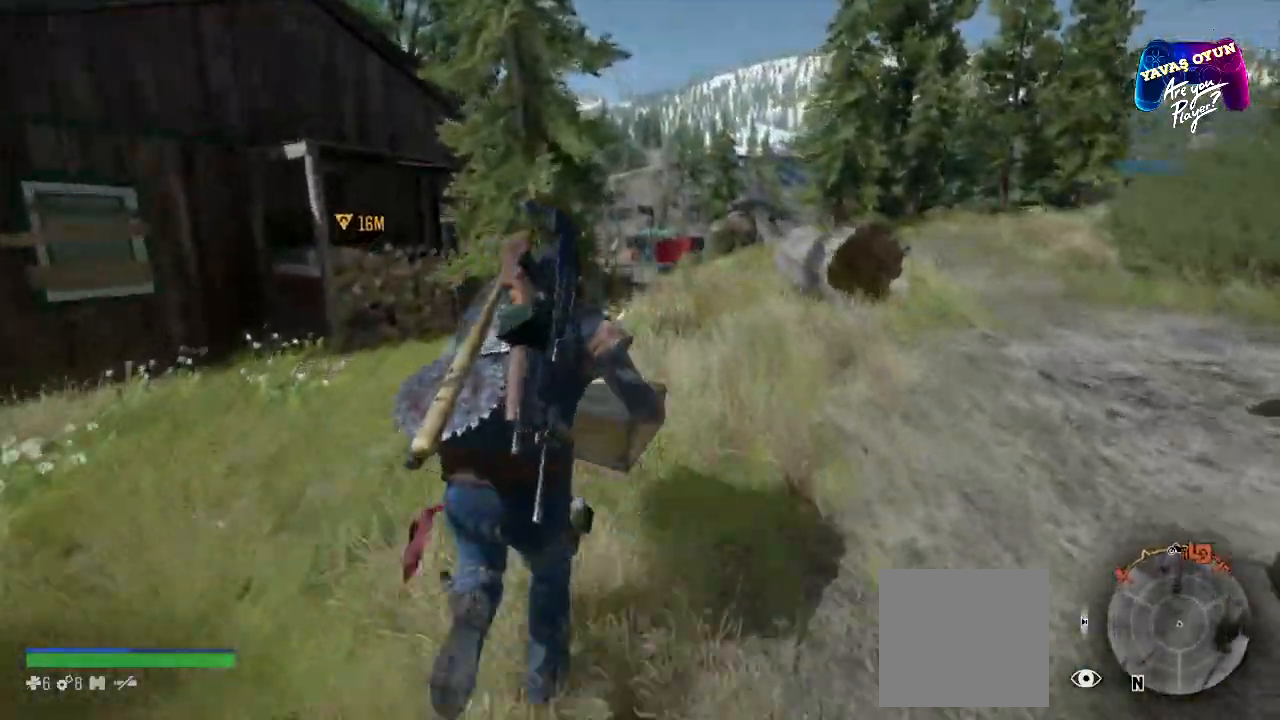
{"buttons": [], "left_stick": "up", "right_stick": "center", "events": []}
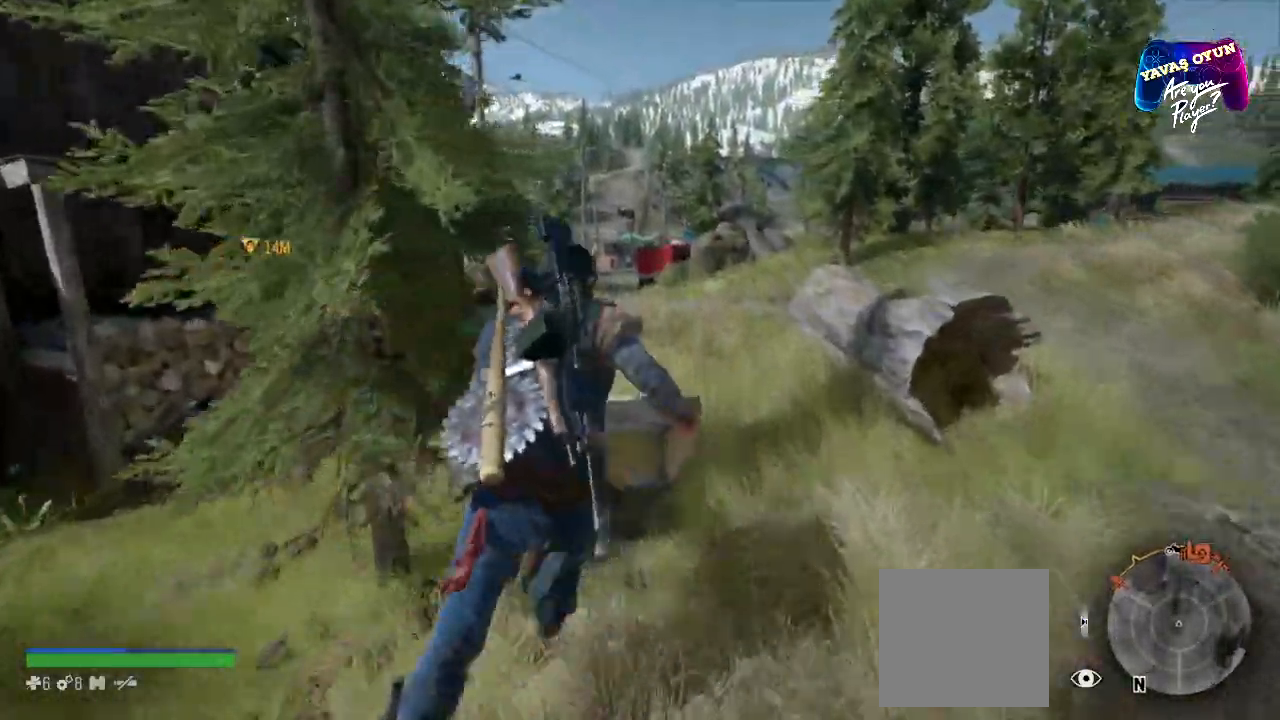
{"buttons": [], "left_stick": "up", "right_stick": "center", "events": []}
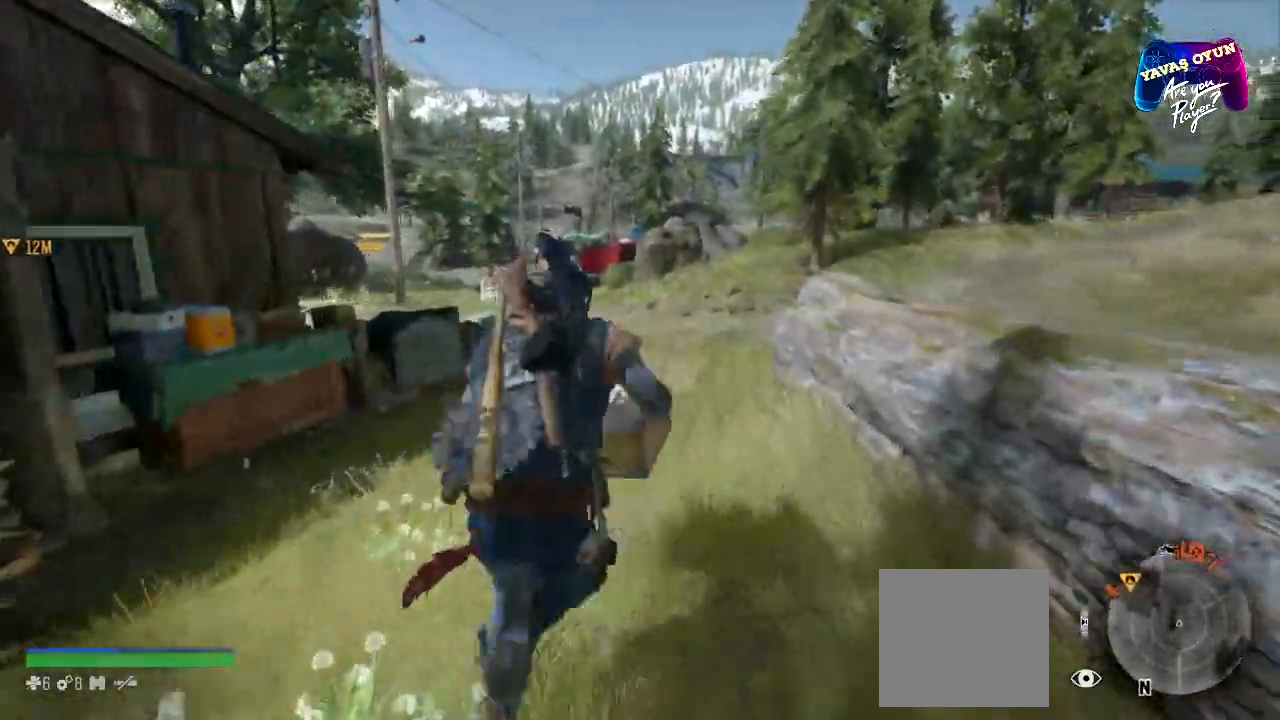
{"buttons": [], "left_stick": "up", "right_stick": "left", "events": [[400, "right_stick", "left"]]}
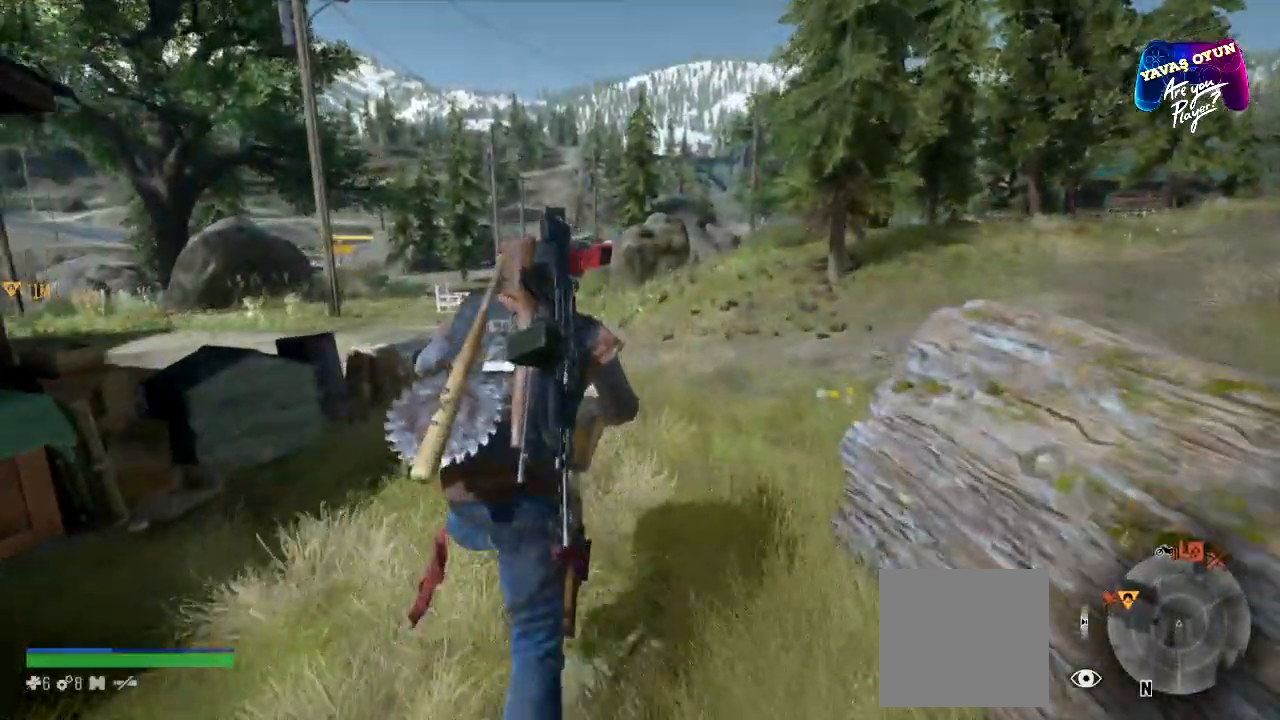
{"buttons": [], "left_stick": "up", "right_stick": "left", "events": [[333, "right_stick", "center"], [483, "right_stick", "left"]]}
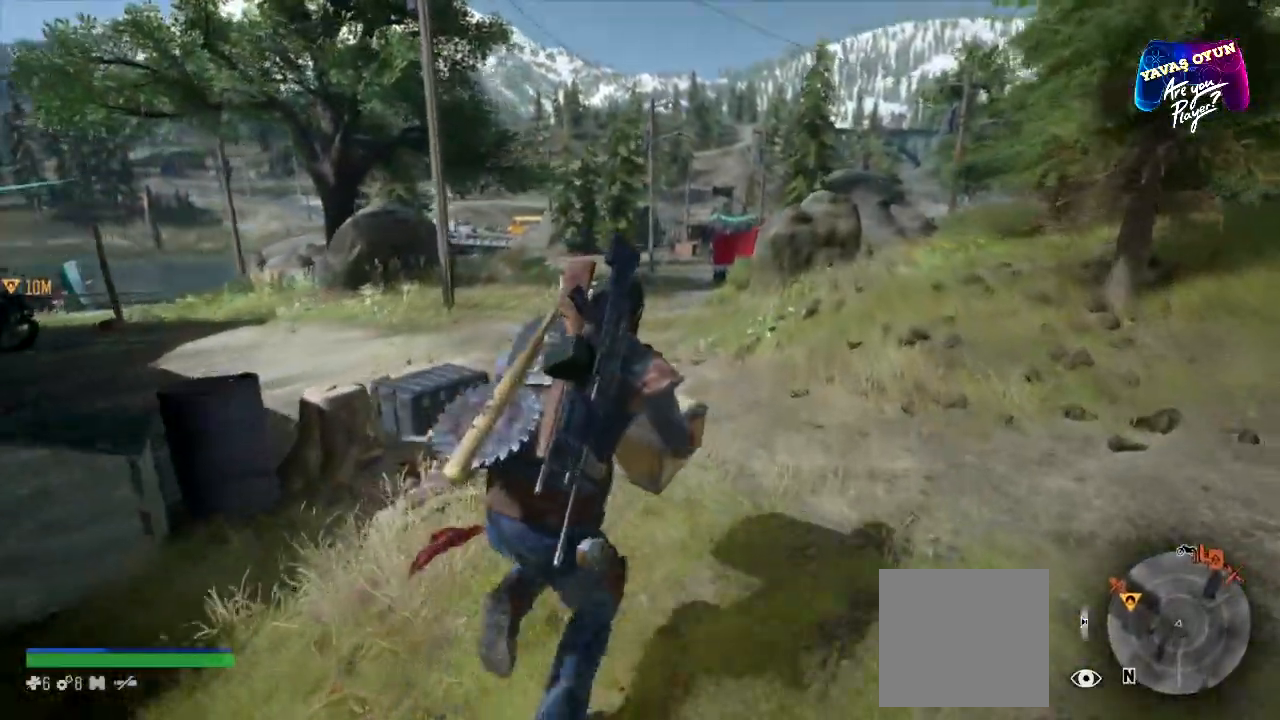
{"buttons": [], "left_stick": "up", "right_stick": "left", "events": []}
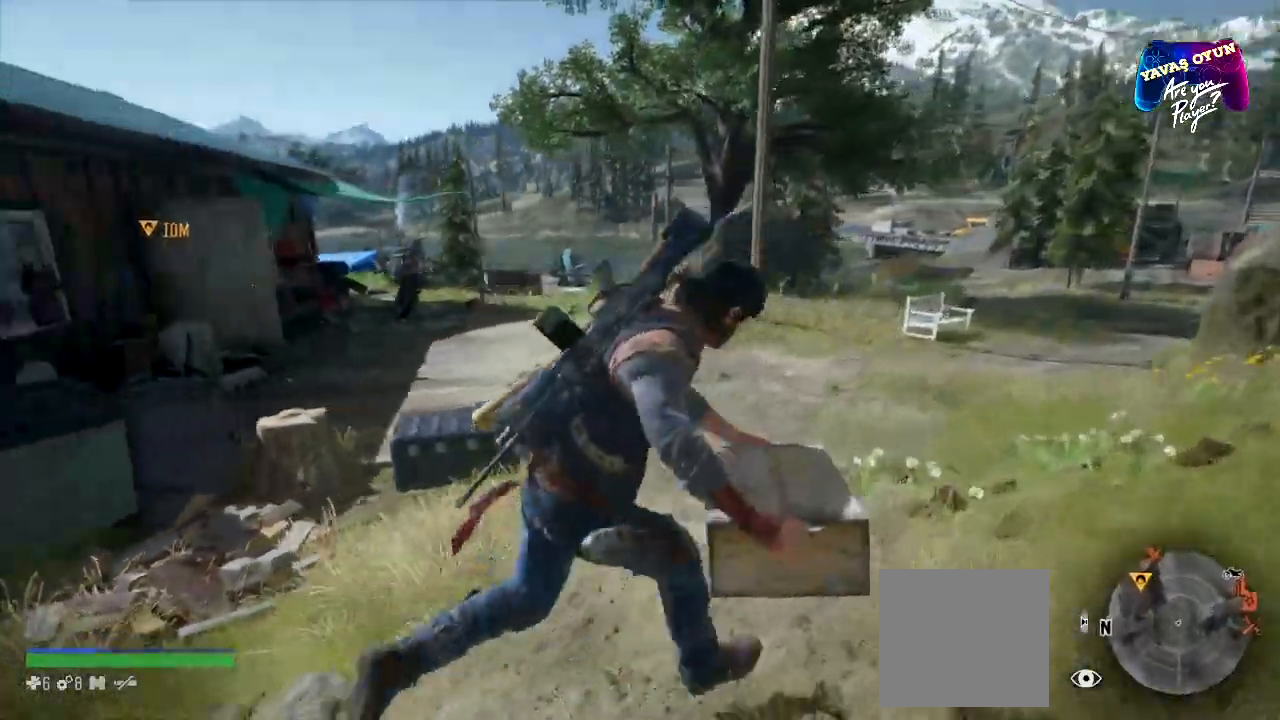
{"buttons": [], "left_stick": "center", "right_stick": "left", "events": [[433, "left_stick", "center"]]}
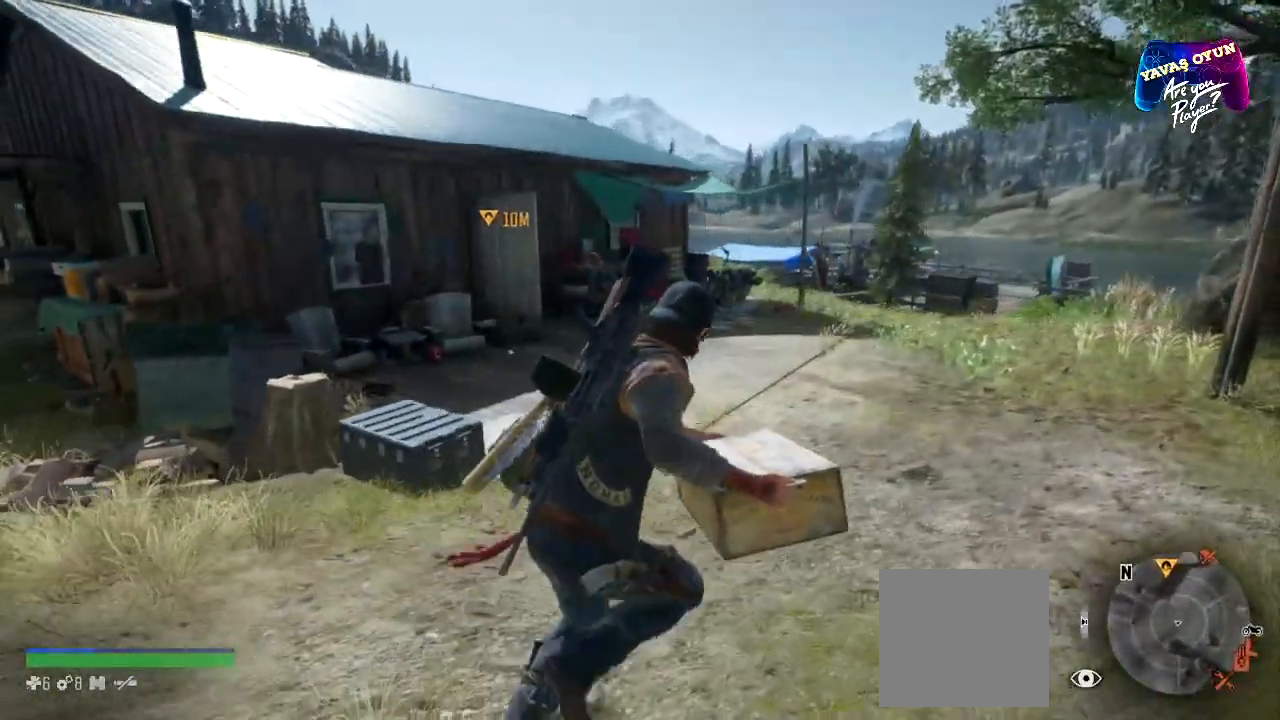
{"buttons": [], "left_stick": "up", "right_stick": "left", "events": [[33, "right_stick", "center"], [183, "left_stick", "up"], [350, "right_stick", "left"]]}
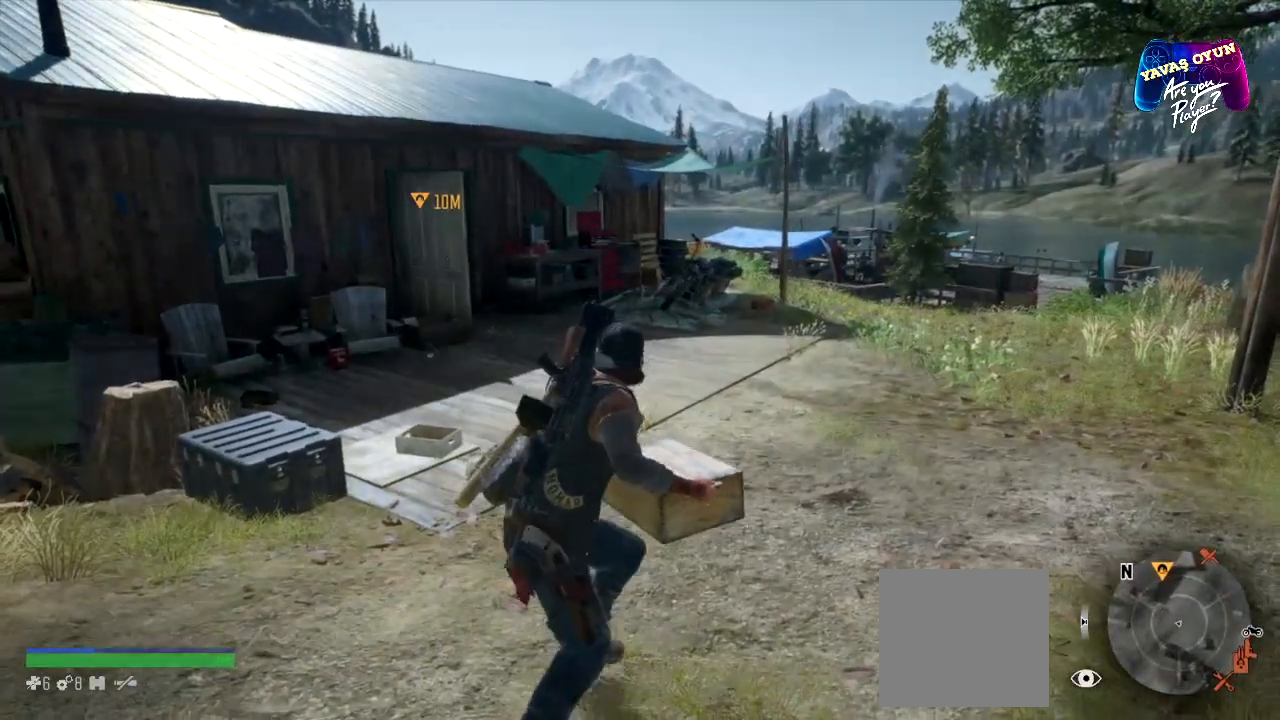
{"buttons": [], "left_stick": "up", "right_stick": "left", "events": []}
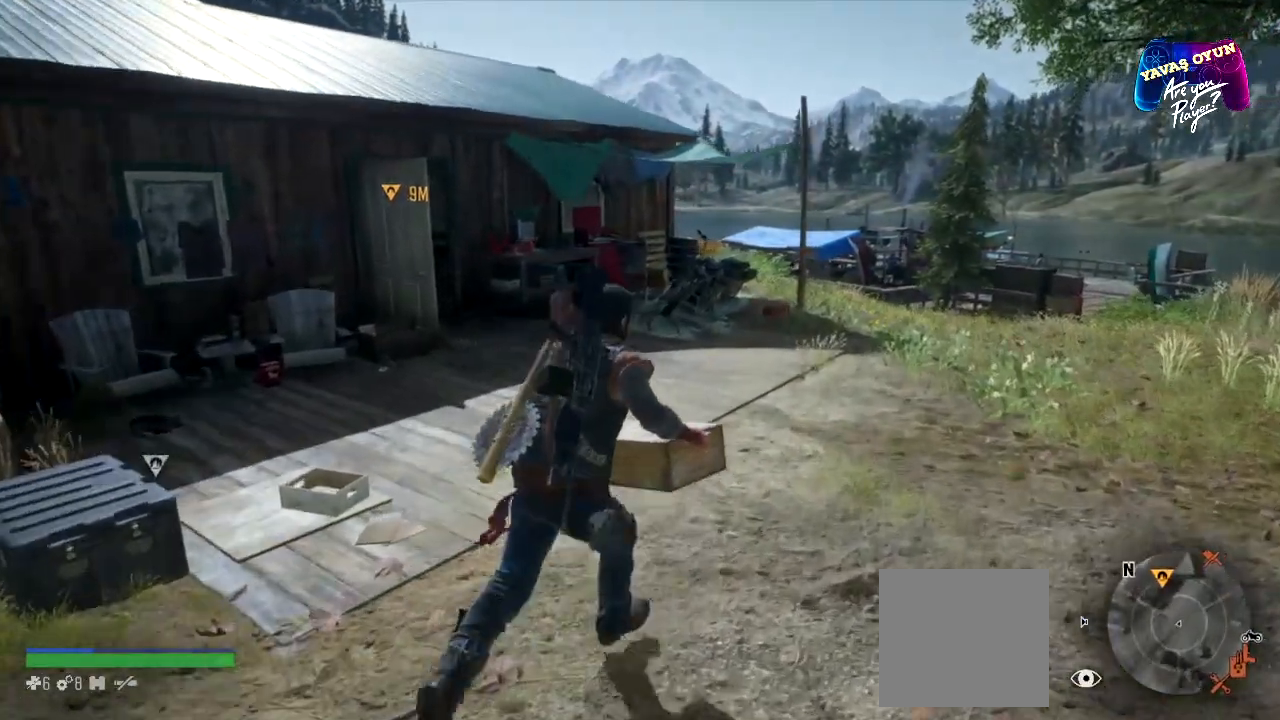
{"buttons": [], "left_stick": "up", "right_stick": "left", "events": []}
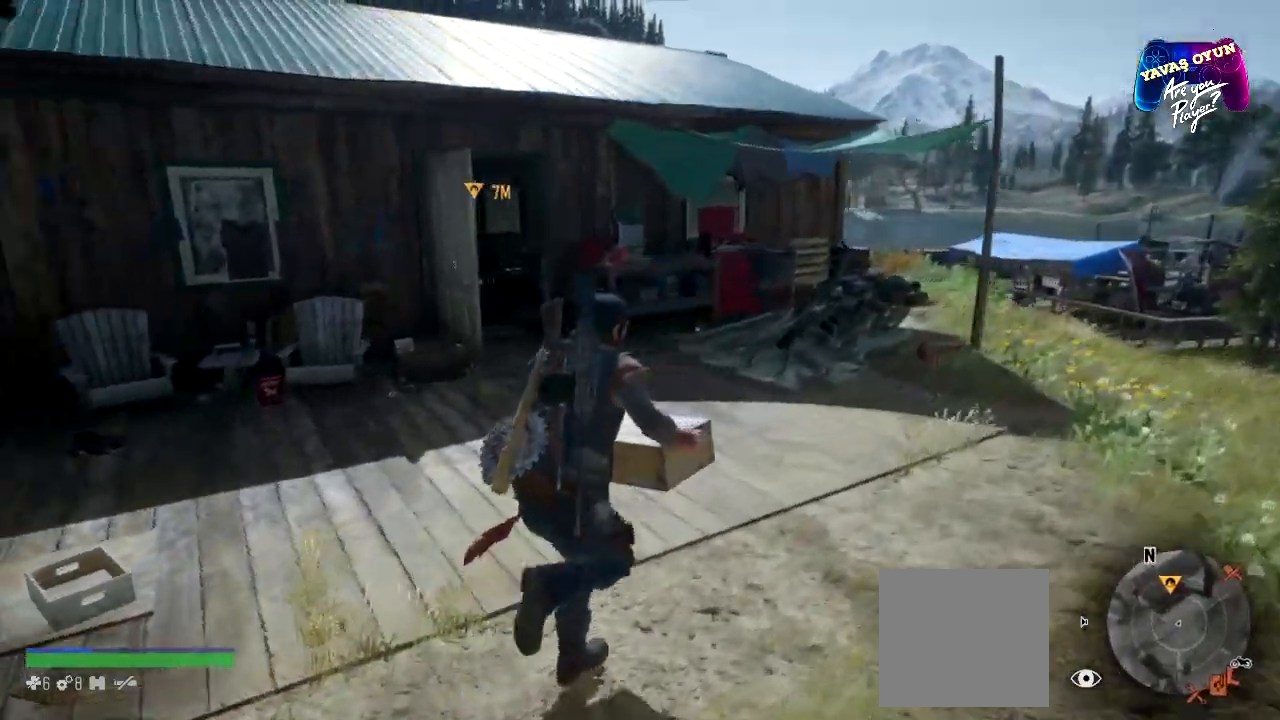
{"buttons": [], "left_stick": "up", "right_stick": "left", "events": []}
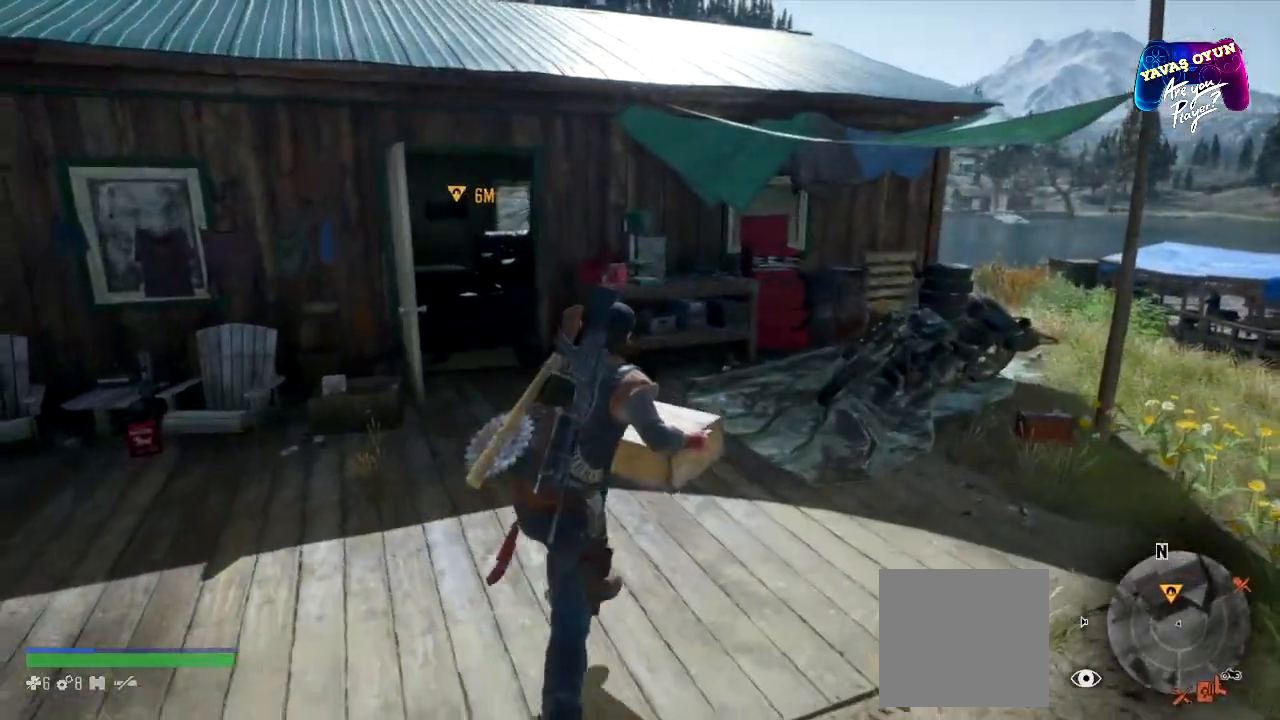
{"buttons": [], "left_stick": "center", "right_stick": "center", "events": [[333, "left_stick", "center"], [333, "right_stick", "center"]]}
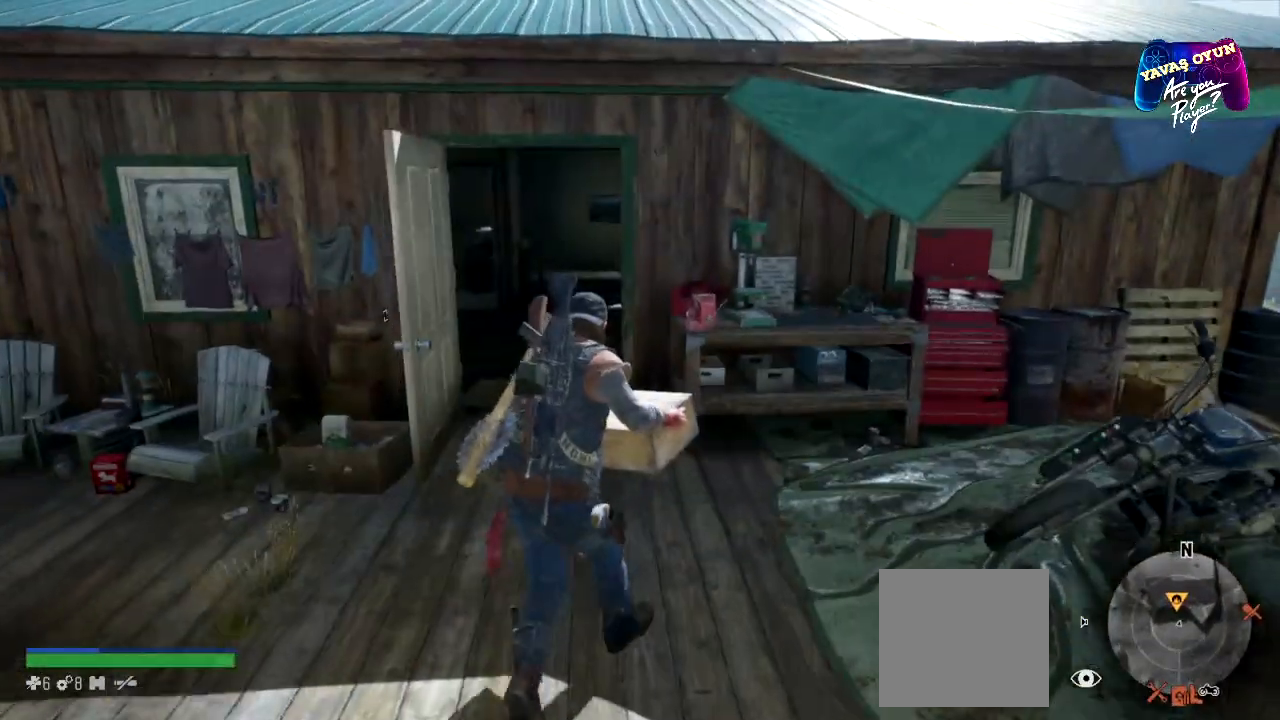
{"buttons": [], "left_stick": "up-left", "right_stick": "center", "events": [[17, "left_stick", "up-left"]]}
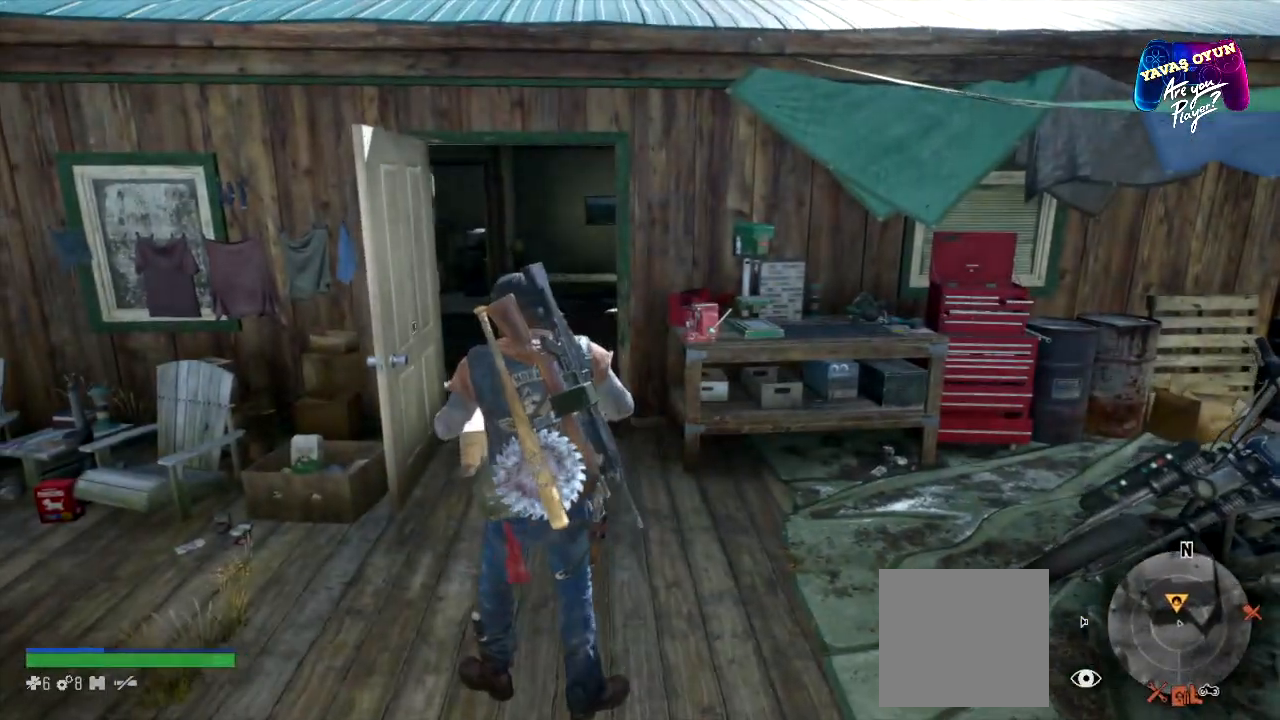
{"buttons": [], "left_stick": "up", "right_stick": "center", "events": [[400, "left_stick", "up"]]}
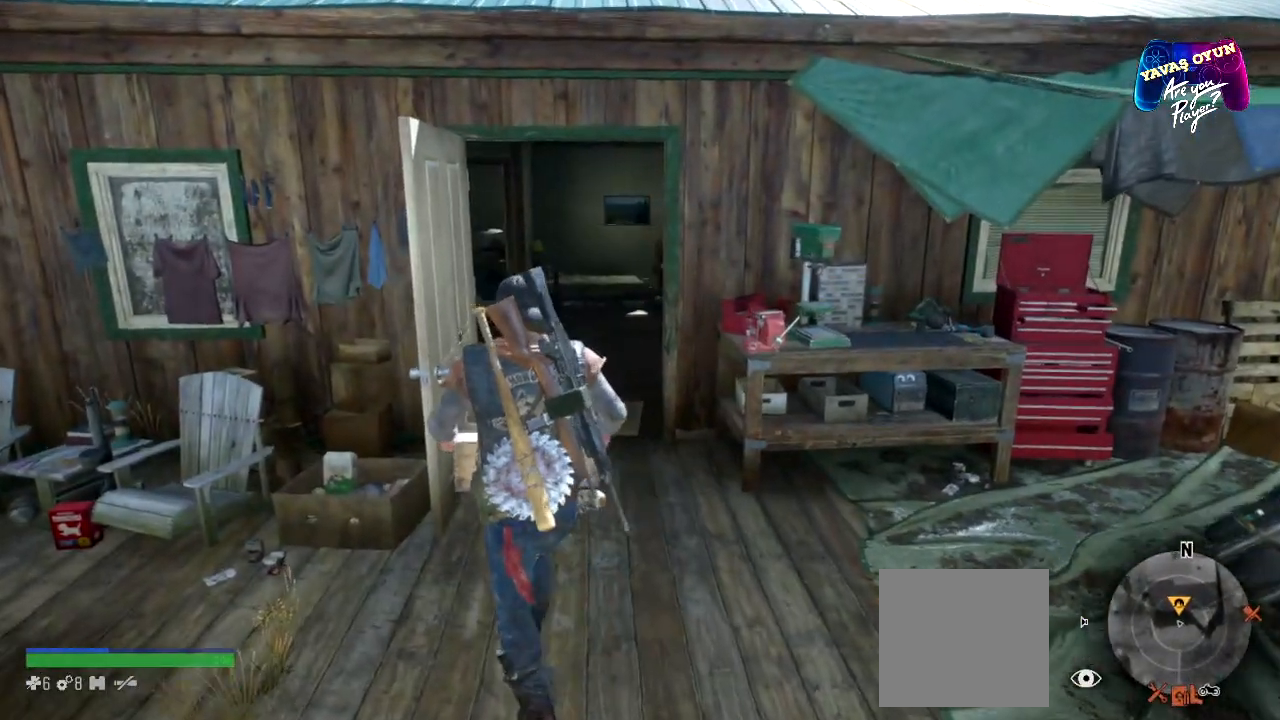
{"buttons": [], "left_stick": "up", "right_stick": "center", "events": []}
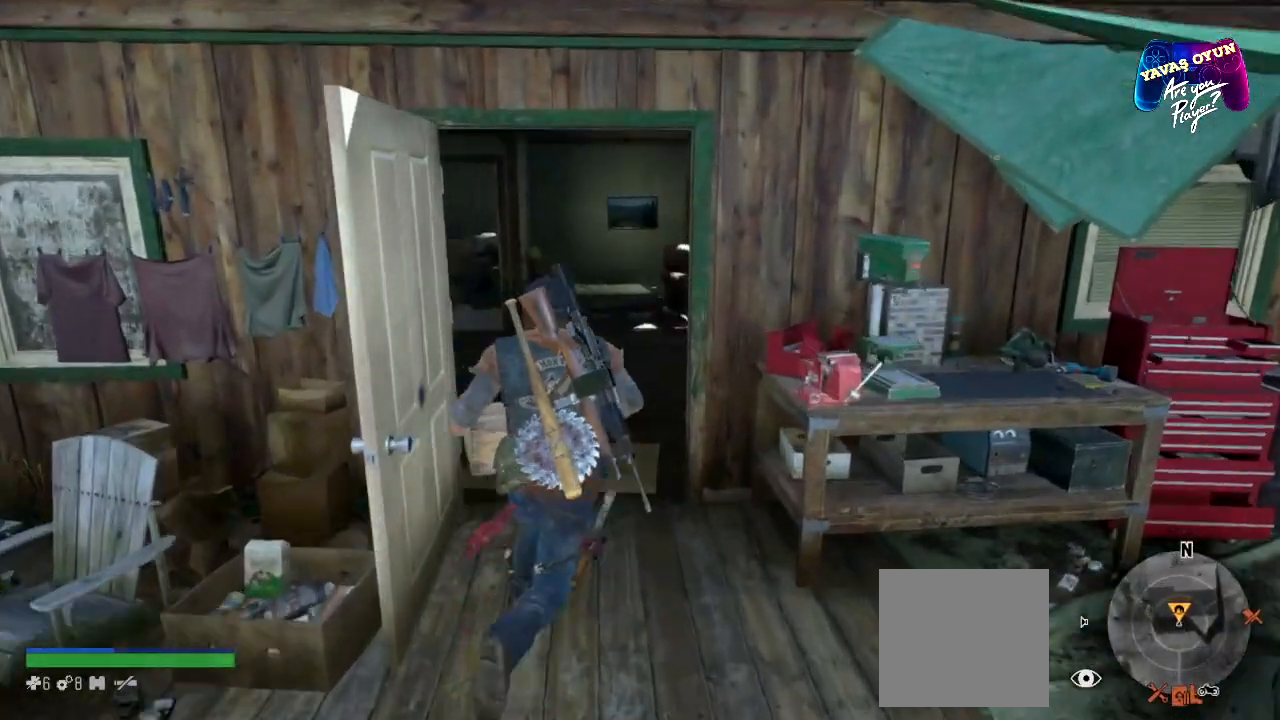
{"buttons": [], "left_stick": "up", "right_stick": "center", "events": []}
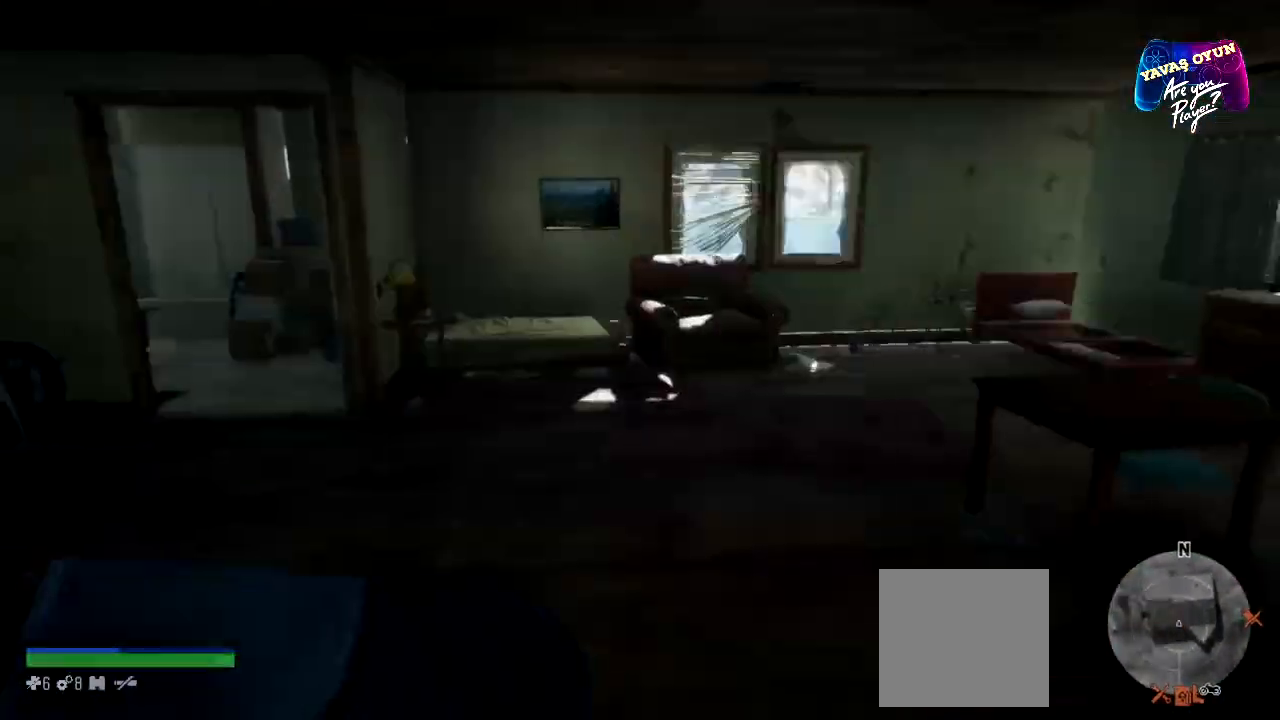
{"buttons": [], "left_stick": "up", "right_stick": "center", "events": []}
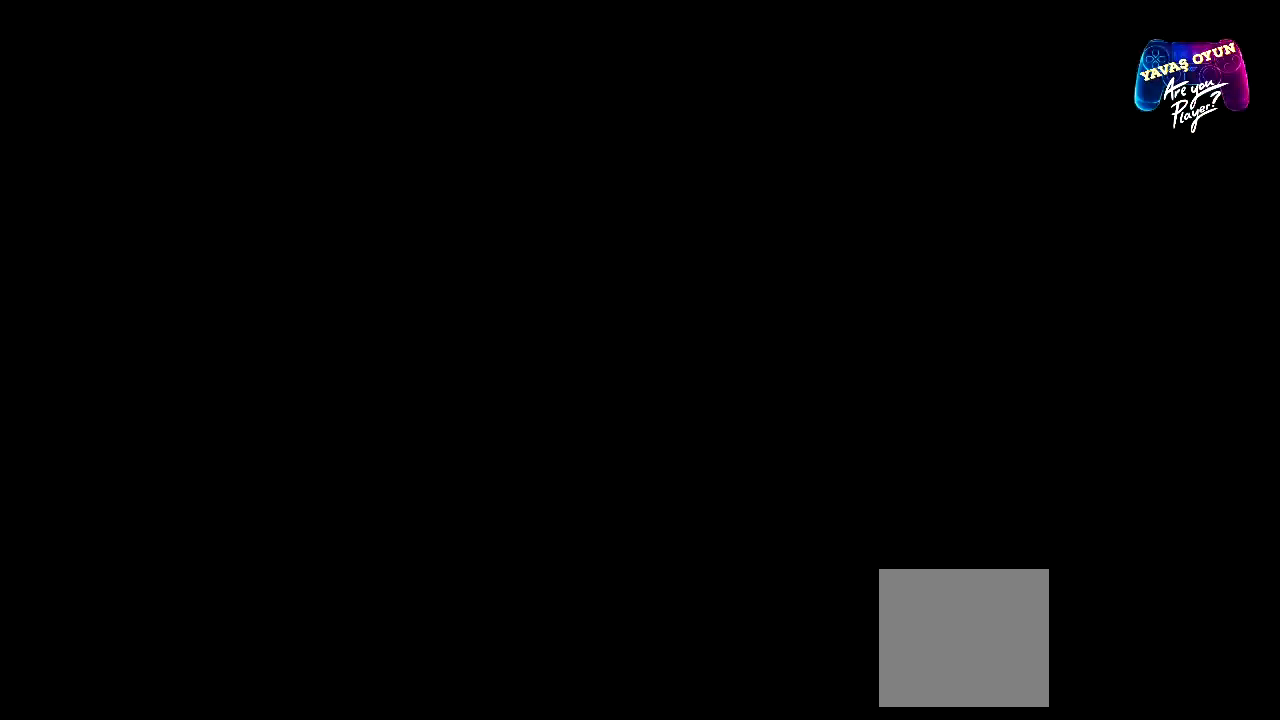
{"buttons": [], "left_stick": "center", "right_stick": "center", "events": [[167, "left_stick", "center"]]}